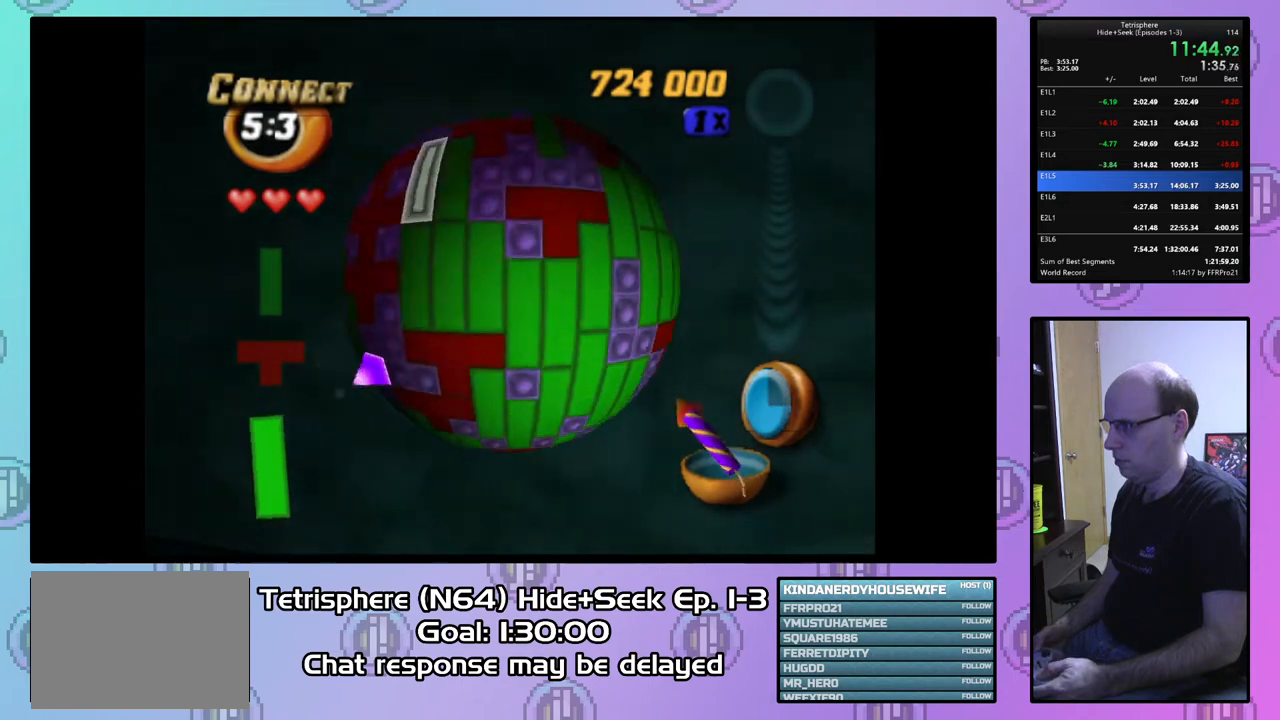
Gameplay with a controller (PlayStation layout); each line is a JSON object with the inputs held at the frame after it. "events" lists button and stick changes between this image and that frame as [ms after this image, input, new state], when the widget could be followed in between. Not read: left_stick.
{"buttons": ["DPAD_DOWN"], "right_stick": "center", "events": [[33, "DPAD_LEFT", "up"], [67, "DPAD_UP", "up"], [133, "DPAD_DOWN", "down"]]}
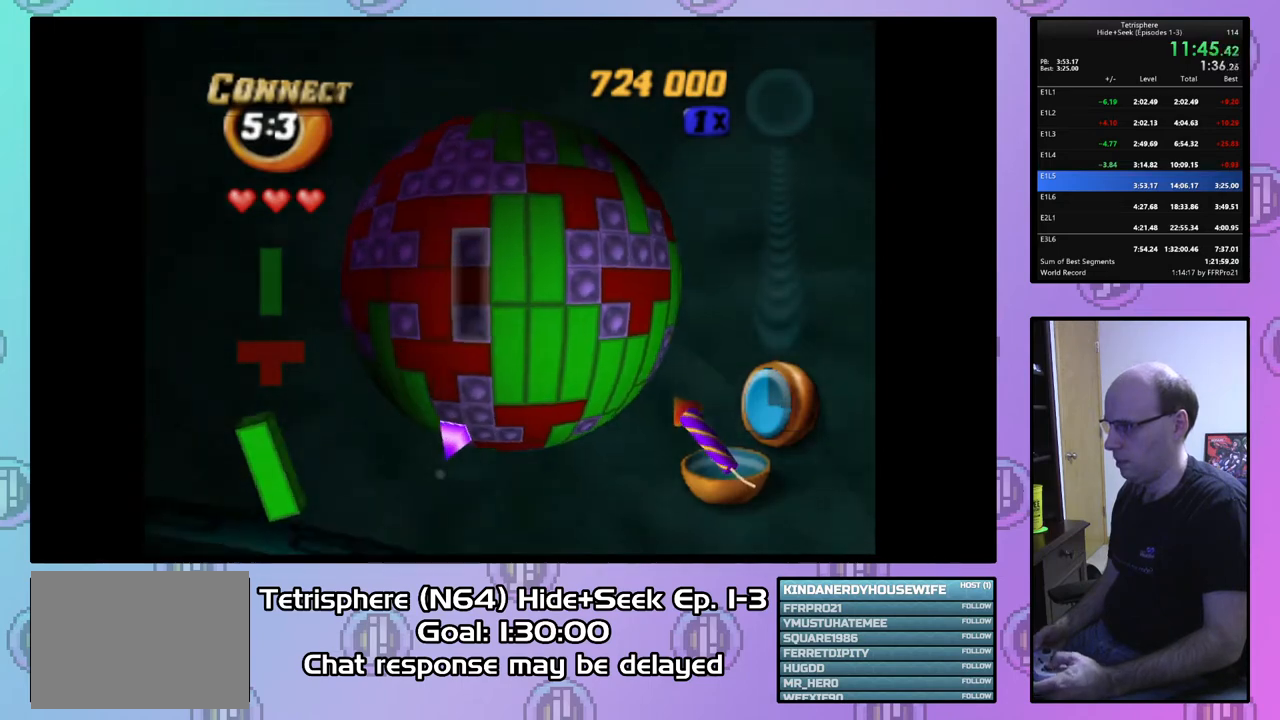
{"buttons": [], "right_stick": "center", "events": [[400, "DPAD_DOWN", "up"]]}
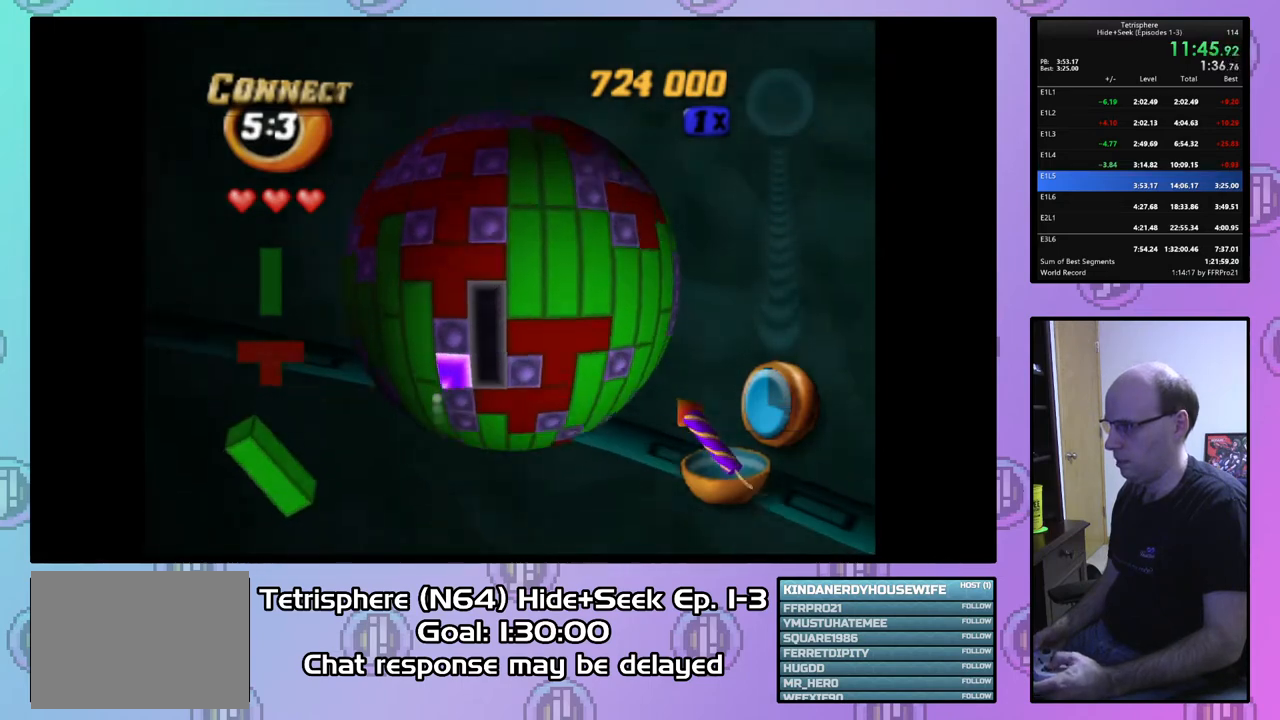
{"buttons": [], "right_stick": "center", "events": [[167, "DPAD_LEFT", "down"], [267, "DPAD_LEFT", "up"], [400, "DPAD_DOWN", "down"], [500, "DPAD_DOWN", "up"]]}
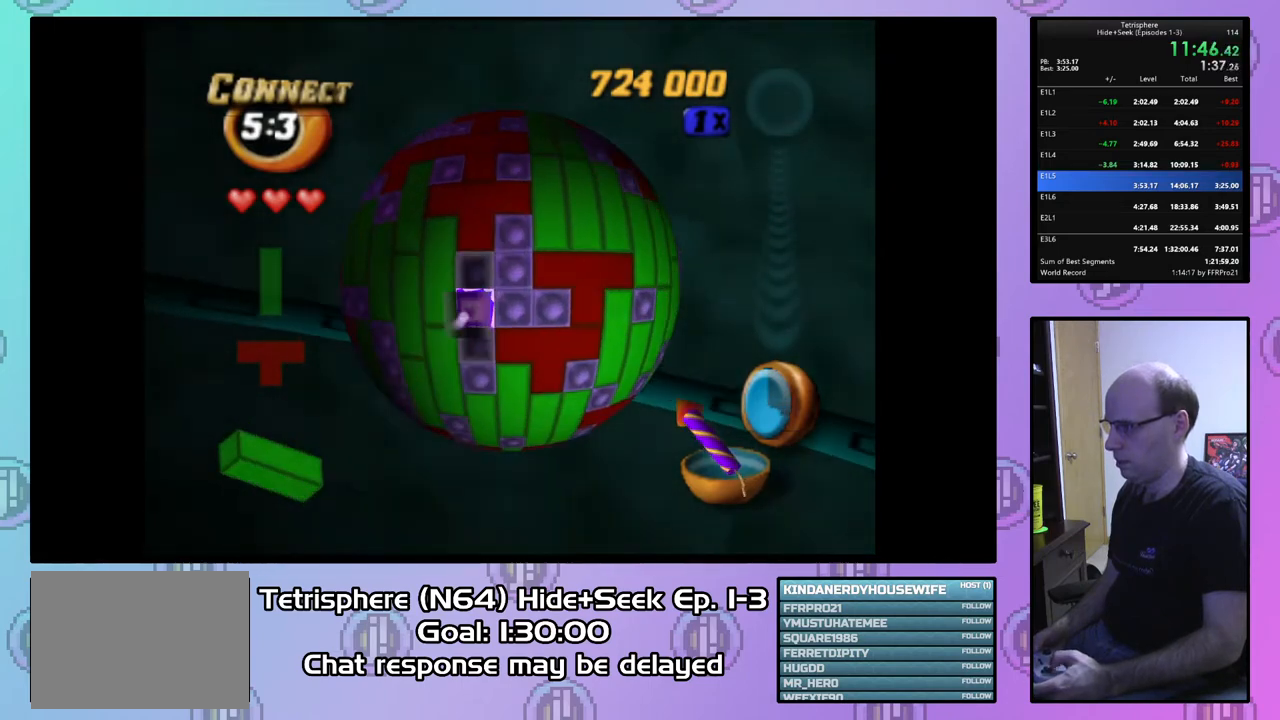
{"buttons": [], "right_stick": "center", "events": [[33, "SQUARE", "down"], [167, "SQUARE", "up"], [300, "DPAD_LEFT", "down"], [400, "DPAD_LEFT", "up"]]}
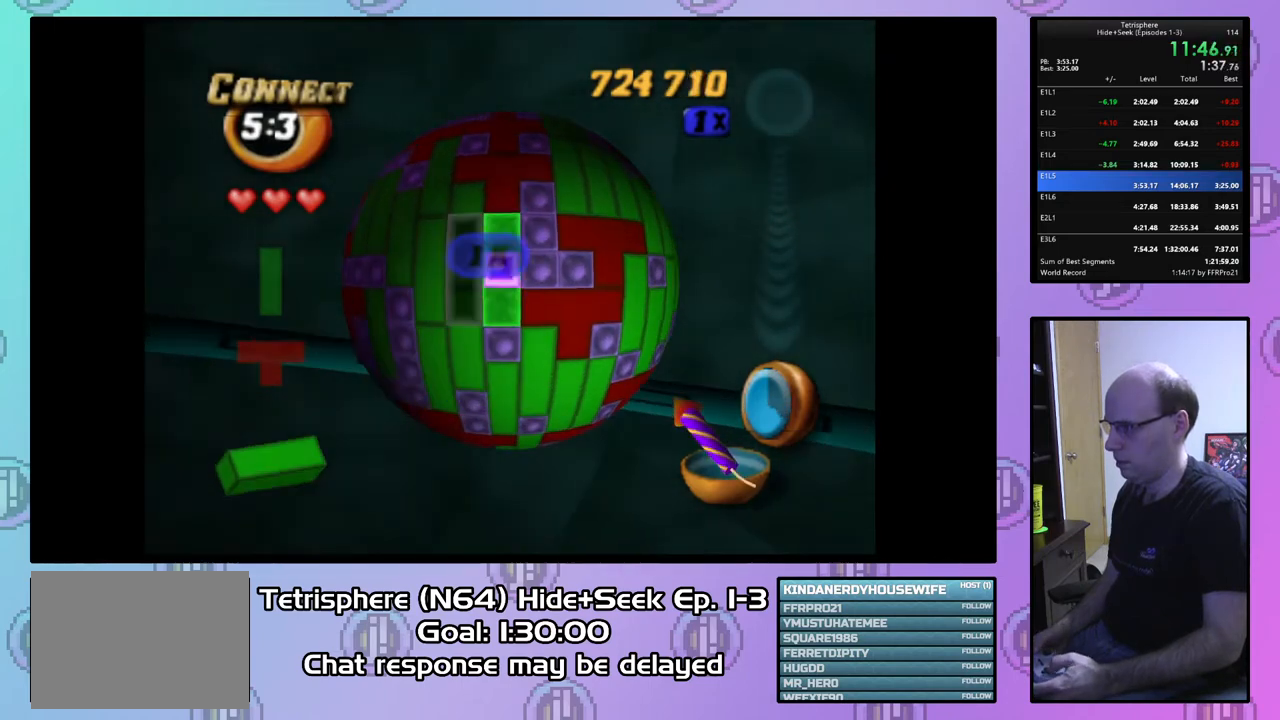
{"buttons": ["SQUARE", "DPAD_DOWN"], "right_stick": "center", "events": [[233, "DPAD_RIGHT", "down"], [333, "DPAD_RIGHT", "up"], [400, "SQUARE", "down"], [500, "DPAD_DOWN", "down"]]}
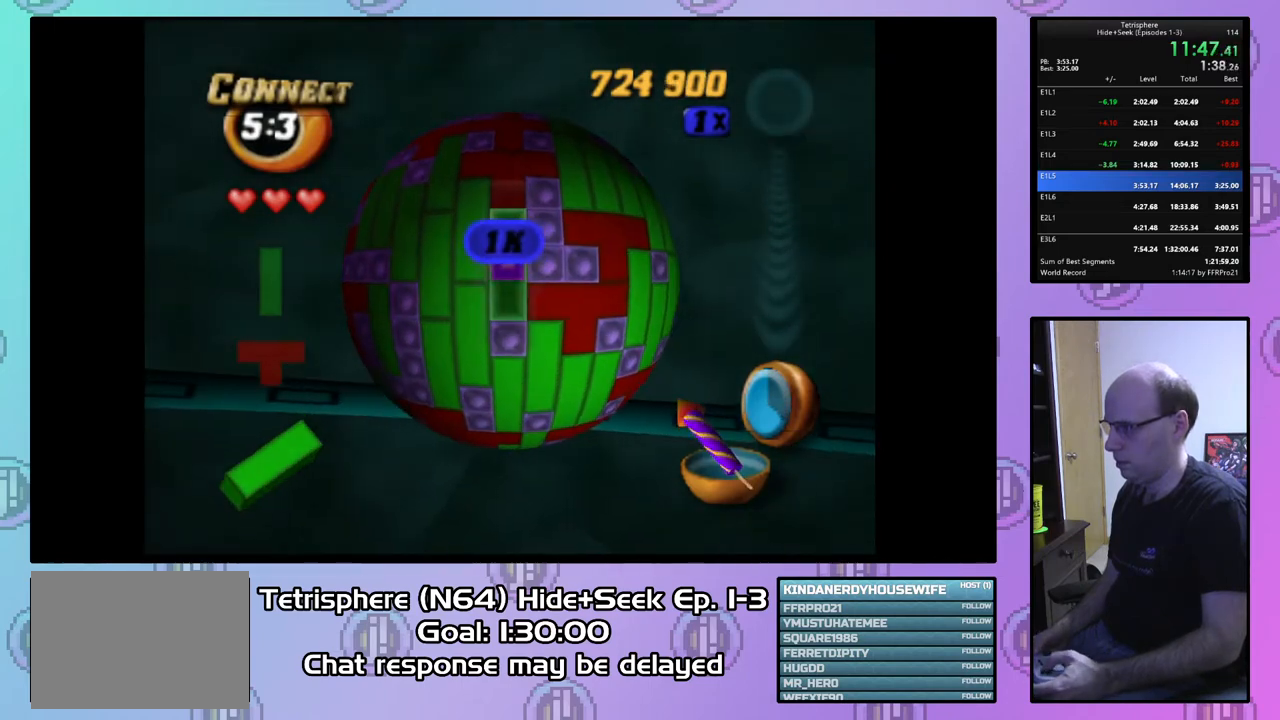
{"buttons": ["SQUARE"], "right_stick": "center", "events": [[100, "DPAD_DOWN", "up"], [133, "SQUARE", "up"], [200, "DPAD_LEFT", "down"], [267, "DPAD_LEFT", "up"], [367, "DPAD_DOWN", "down"], [433, "DPAD_DOWN", "up"], [433, "SQUARE", "down"]]}
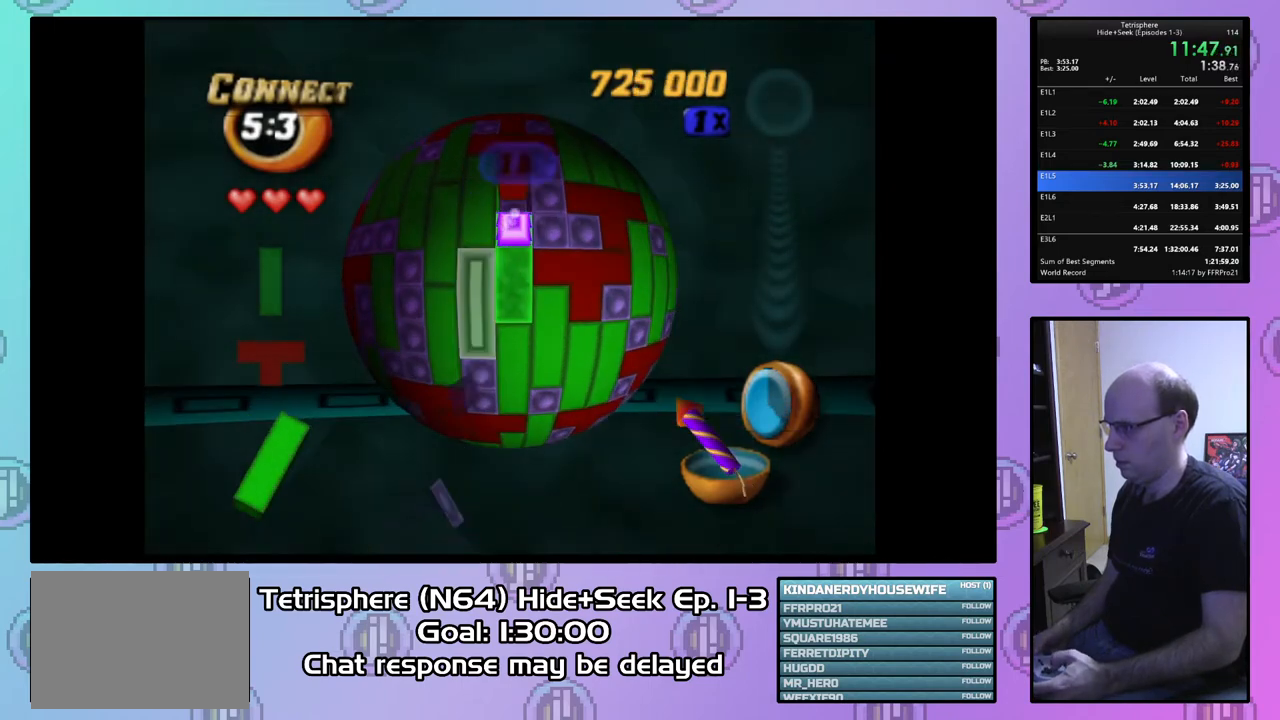
{"buttons": ["DPAD_UP"], "right_stick": "center", "events": [[67, "DPAD_DOWN", "down"], [167, "DPAD_DOWN", "up"], [200, "SQUARE", "up"], [300, "DPAD_UP", "down"], [400, "DPAD_UP", "up"], [500, "DPAD_UP", "down"]]}
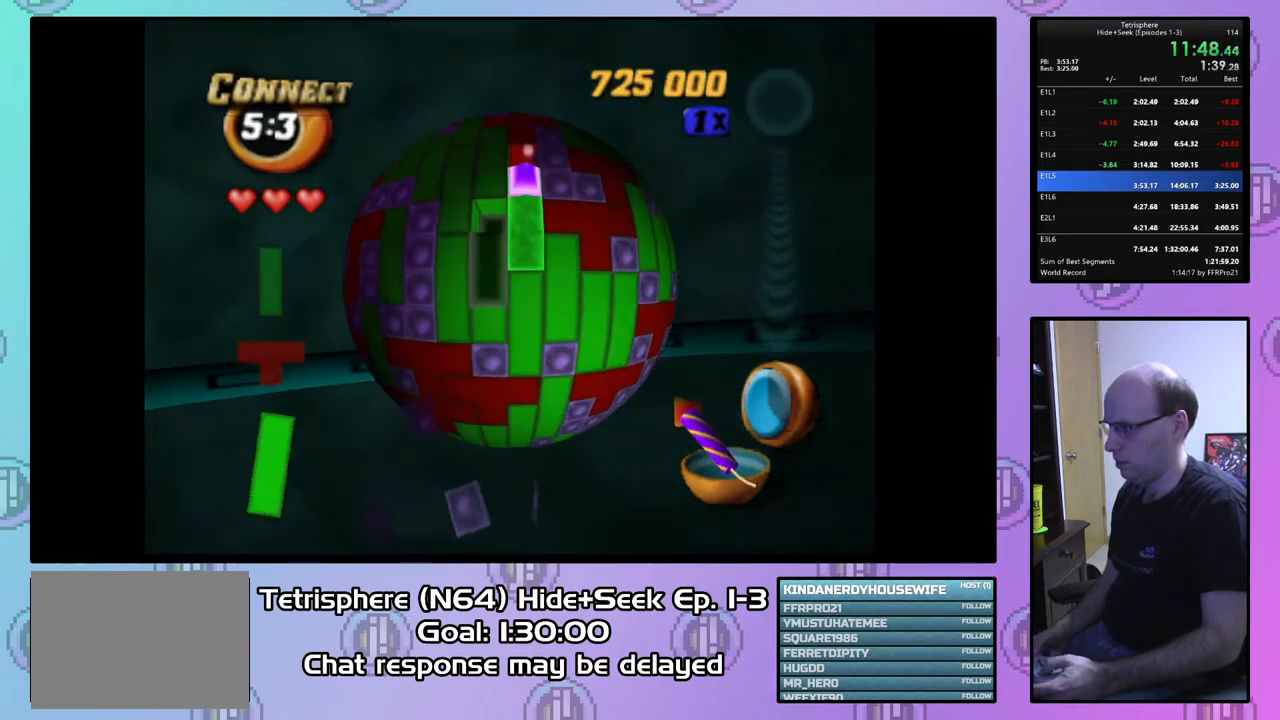
{"buttons": ["SQUARE"], "right_stick": "center", "events": [[67, "DPAD_UP", "up"], [133, "DPAD_UP", "down"], [233, "DPAD_UP", "up"], [333, "DPAD_UP", "down"], [433, "DPAD_UP", "up"], [500, "SQUARE", "down"]]}
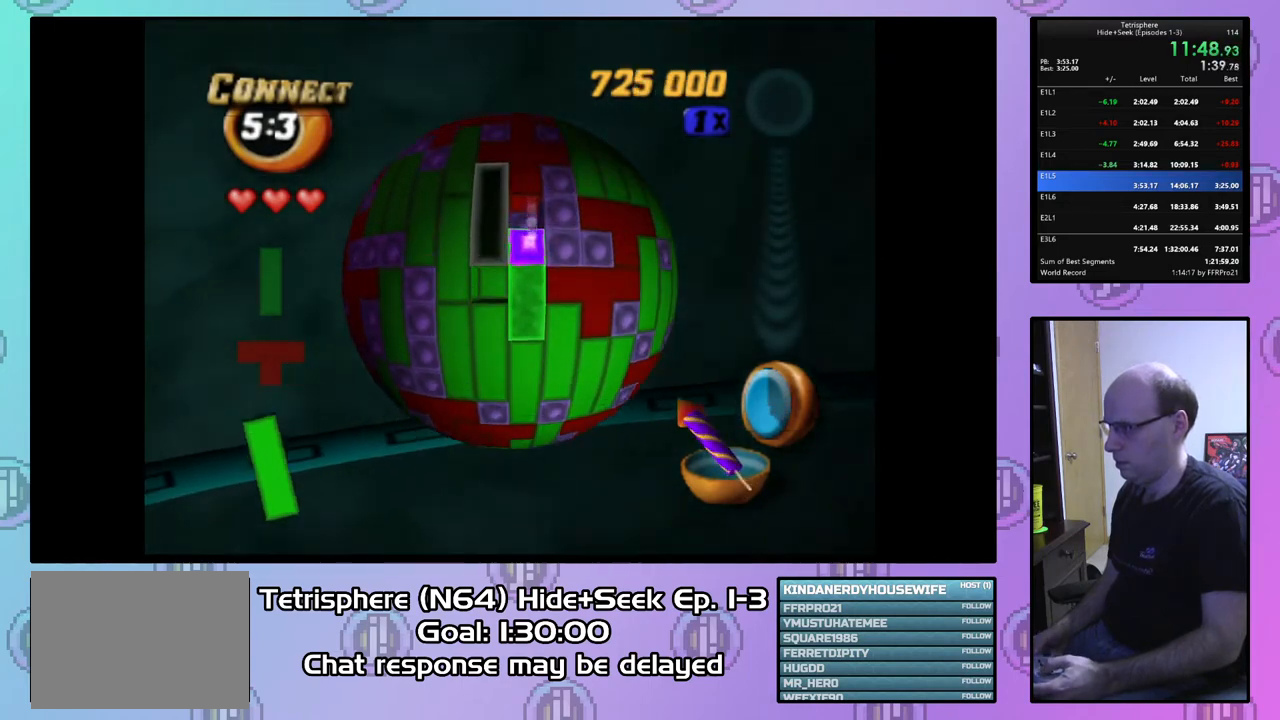
{"buttons": ["DPAD_RIGHT"], "right_stick": "center", "events": [[67, "DPAD_DOWN", "down"], [167, "DPAD_DOWN", "up"], [233, "SQUARE", "up"], [300, "CIRCLE", "down"], [433, "CIRCLE", "up"], [433, "DPAD_RIGHT", "down"]]}
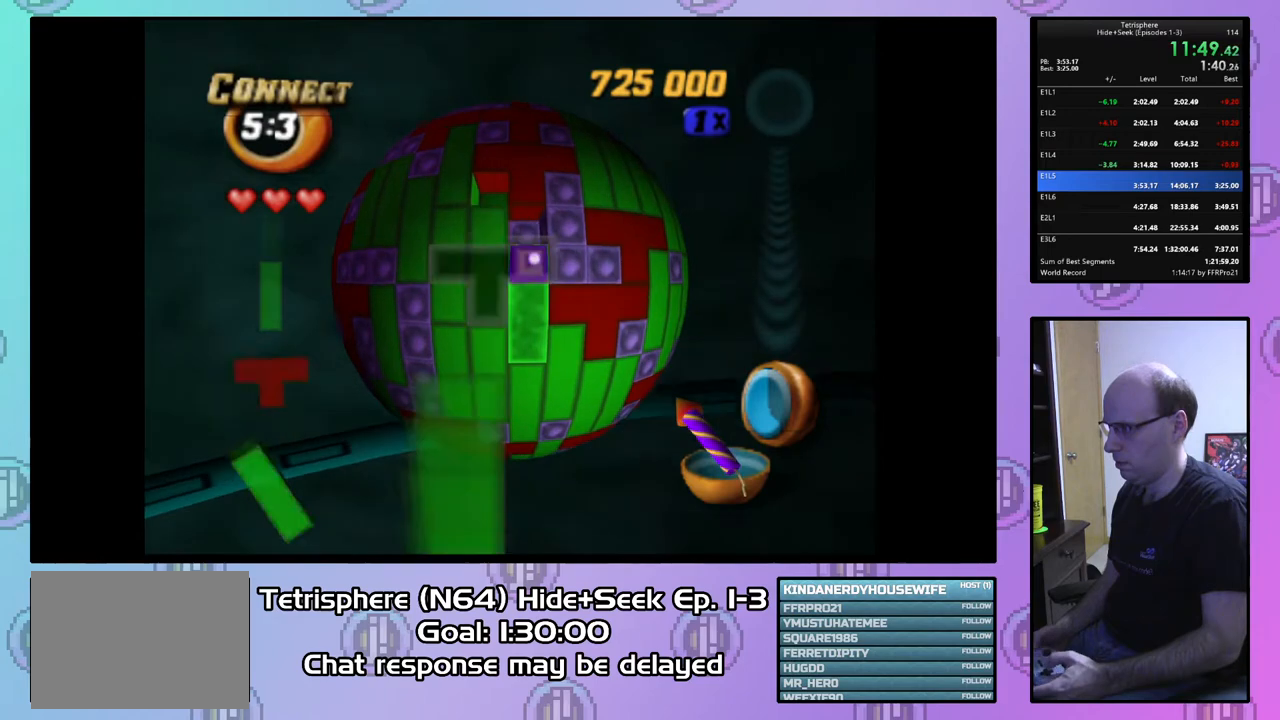
{"buttons": ["DPAD_UP"], "right_stick": "center", "events": [[33, "DPAD_RIGHT", "up"], [133, "DPAD_UP", "down"], [233, "DPAD_UP", "up"], [300, "DPAD_UP", "down"], [400, "DPAD_UP", "up"], [467, "DPAD_UP", "down"]]}
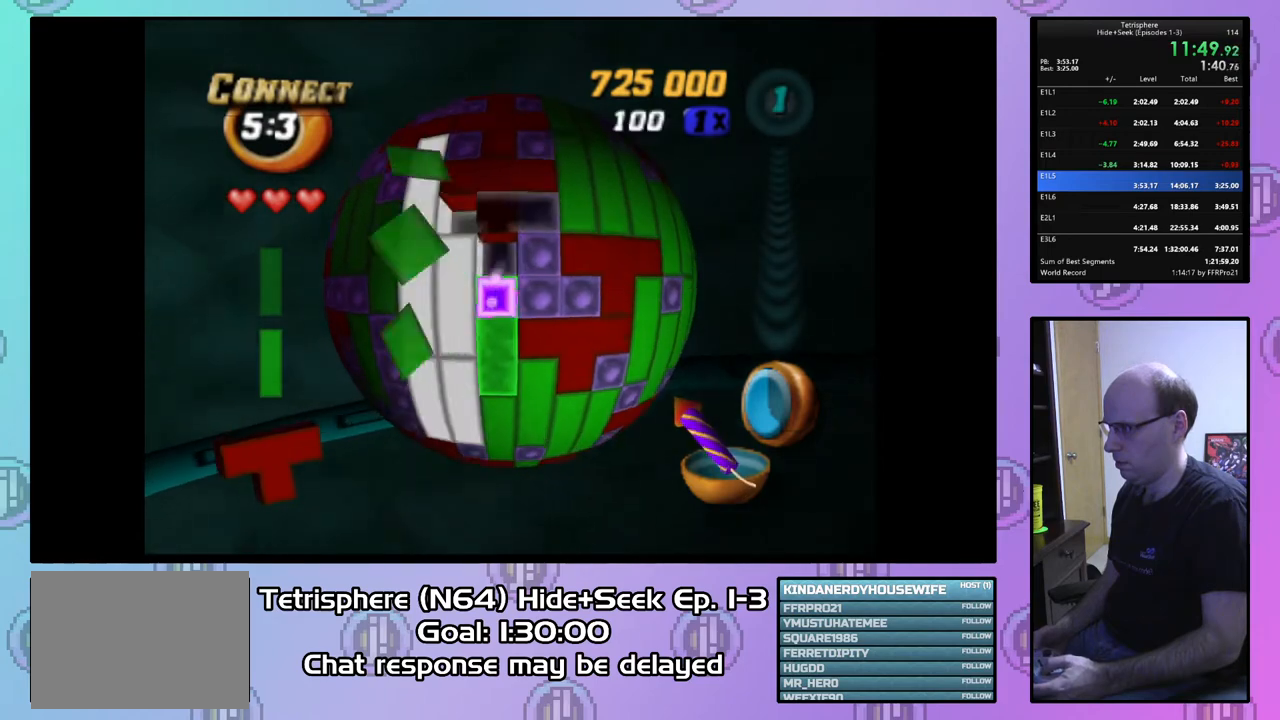
{"buttons": [], "right_stick": "center", "events": [[67, "DPAD_UP", "up"], [200, "CIRCLE", "down"], [300, "CIRCLE", "up"], [367, "DPAD_DOWN", "down"], [467, "DPAD_DOWN", "up"]]}
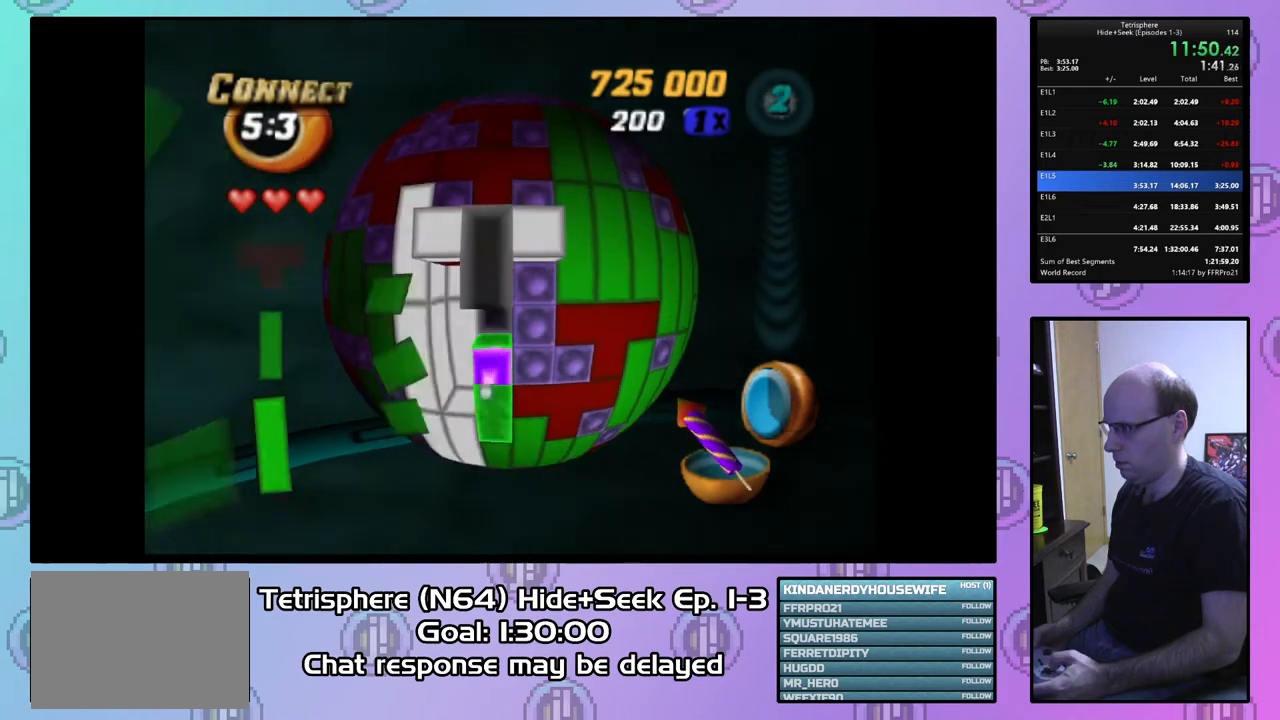
{"buttons": [], "right_stick": "center", "events": [[33, "DPAD_DOWN", "down"], [133, "DPAD_DOWN", "up"], [200, "DPAD_DOWN", "down"], [267, "DPAD_DOWN", "up"], [333, "DPAD_DOWN", "down"], [467, "DPAD_DOWN", "up"]]}
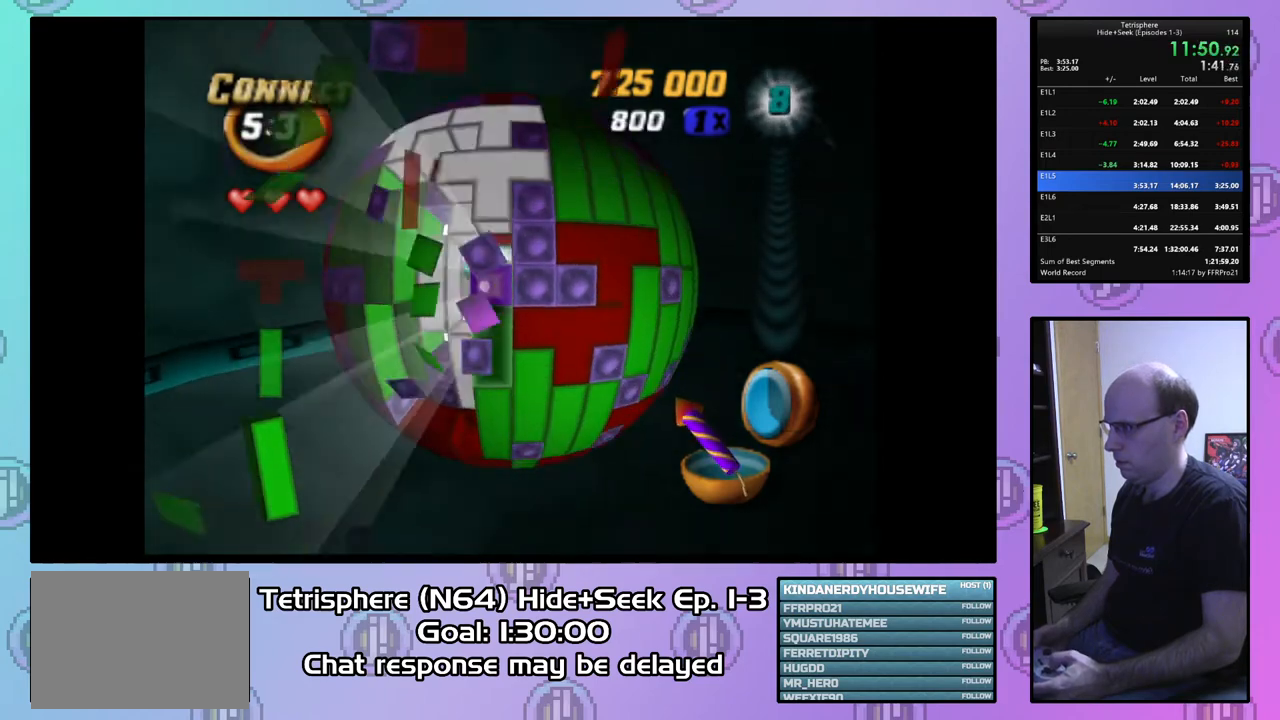
{"buttons": [], "right_stick": "center", "events": [[33, "DPAD_DOWN", "down"], [133, "DPAD_DOWN", "up"], [200, "DPAD_DOWN", "down"], [267, "DPAD_DOWN", "up"], [333, "DPAD_DOWN", "down"], [433, "DPAD_DOWN", "up"]]}
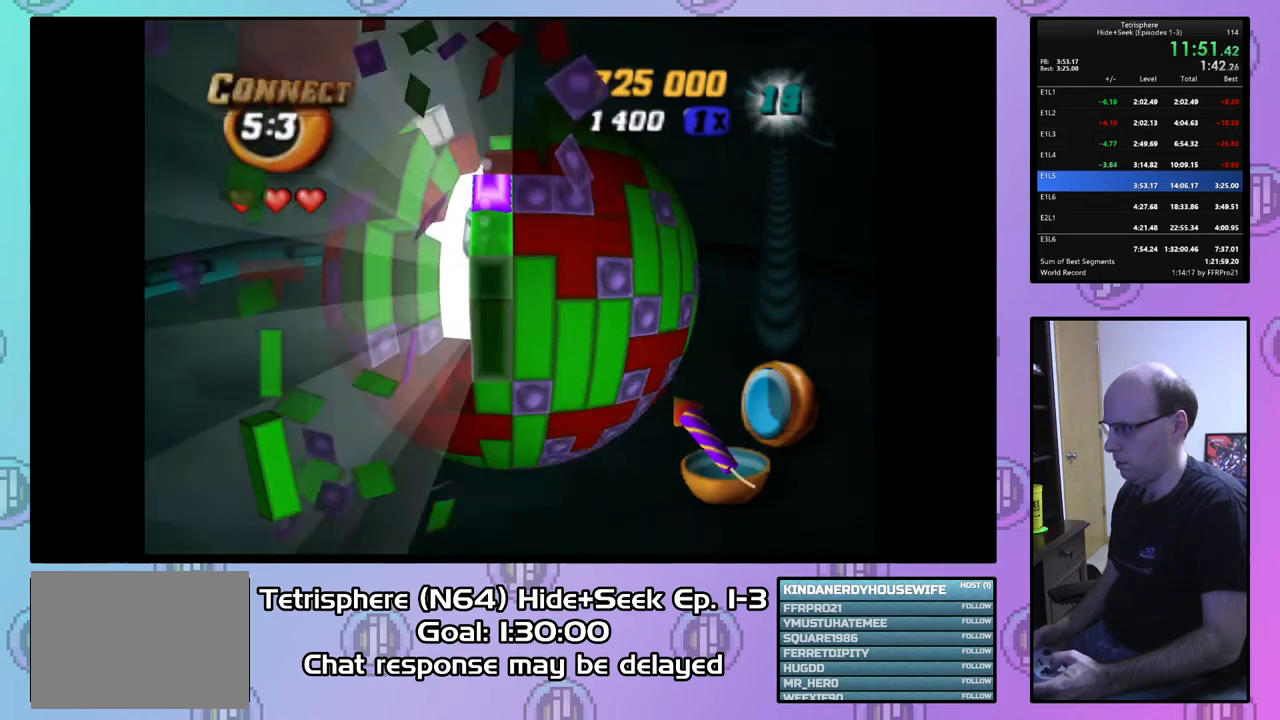
{"buttons": [], "right_stick": "center", "events": [[267, "CIRCLE", "down"], [367, "CIRCLE", "up"]]}
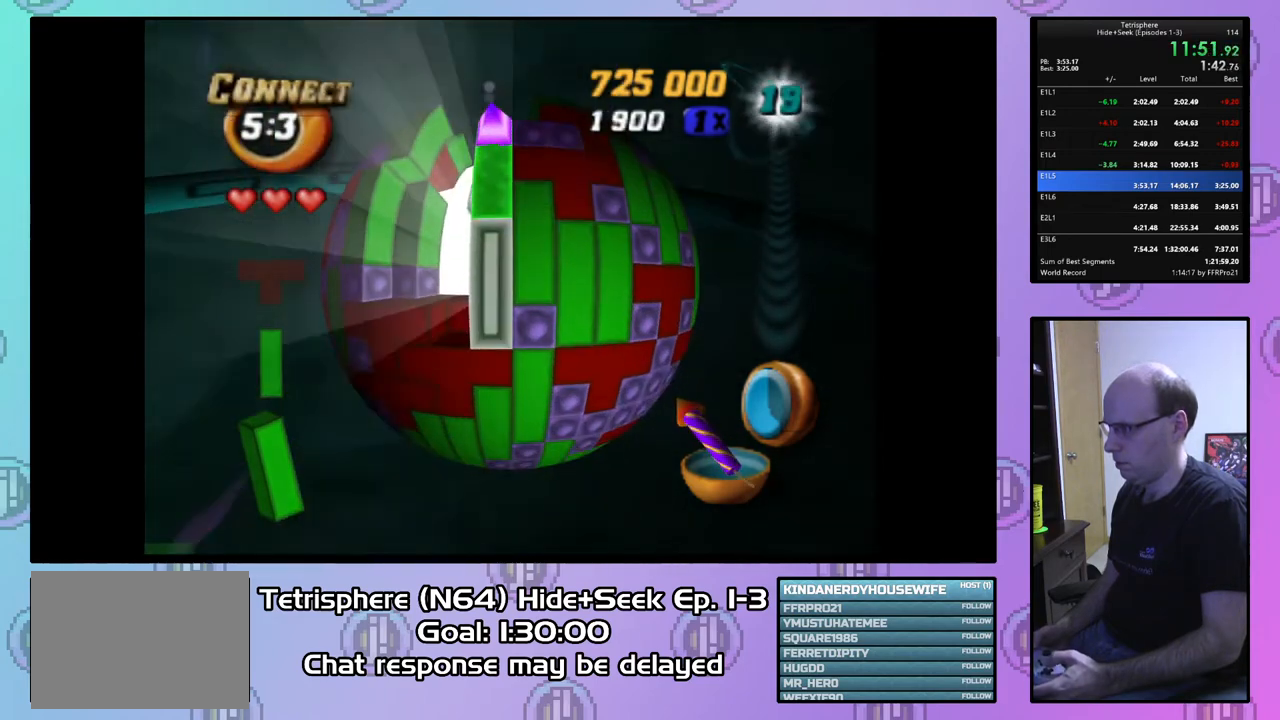
{"buttons": ["DPAD_UP"], "right_stick": "center", "events": [[333, "DPAD_UP", "down"], [433, "DPAD_UP", "up"], [500, "DPAD_UP", "down"]]}
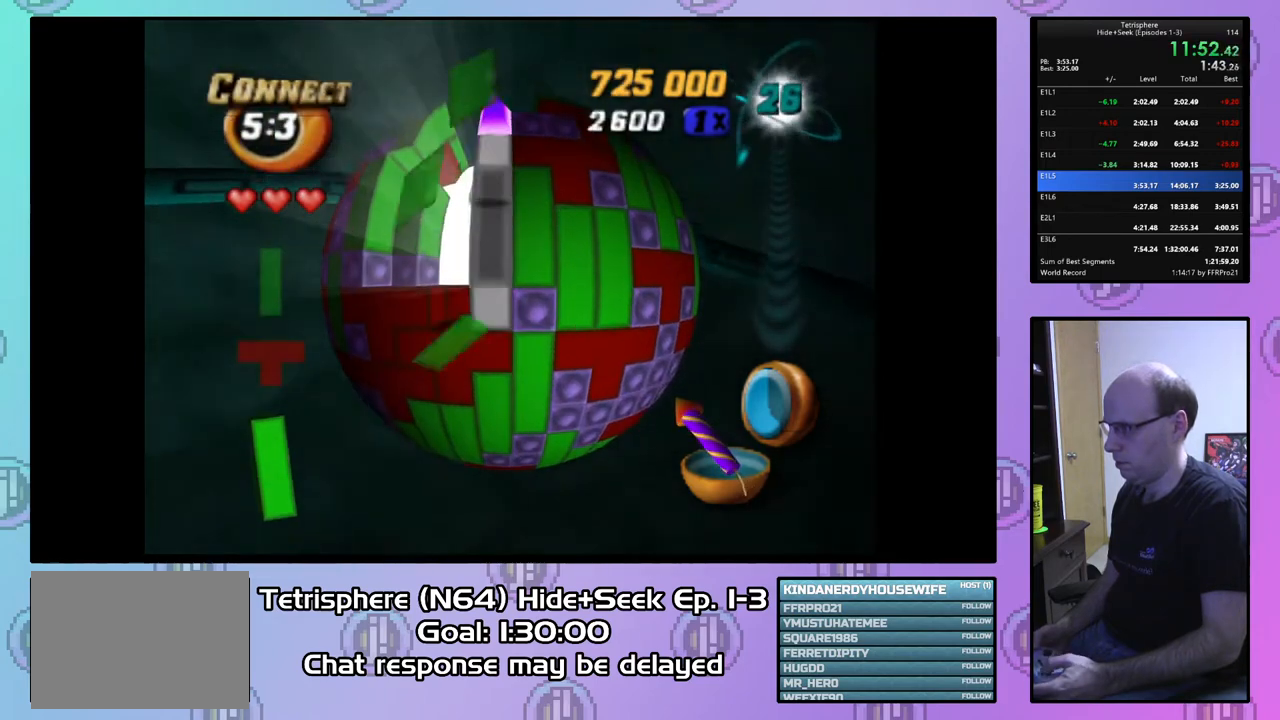
{"buttons": ["DPAD_RIGHT"], "right_stick": "center", "events": [[67, "DPAD_UP", "up"], [133, "DPAD_UP", "down"], [233, "DPAD_UP", "up"], [333, "DPAD_RIGHT", "down"], [433, "DPAD_RIGHT", "up"], [500, "DPAD_RIGHT", "down"]]}
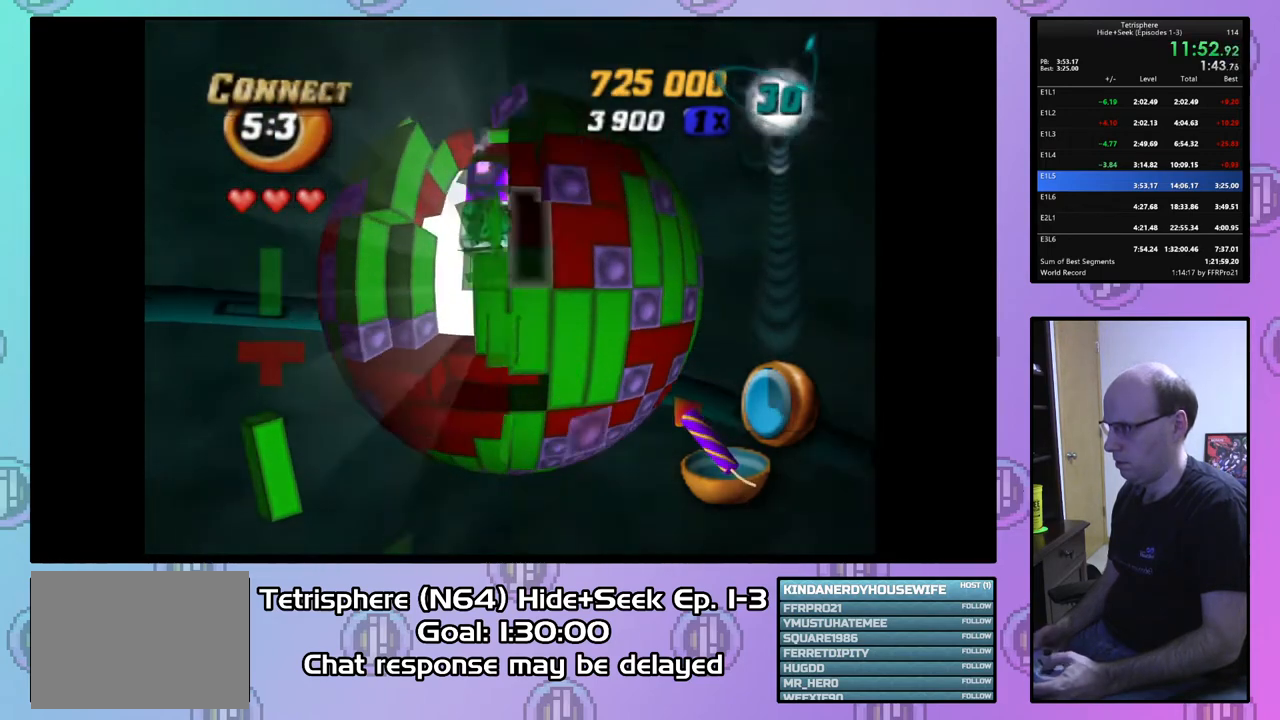
{"buttons": [], "right_stick": "center", "events": [[100, "DPAD_RIGHT", "up"], [167, "DPAD_RIGHT", "down"], [267, "DPAD_RIGHT", "up"], [333, "DPAD_RIGHT", "down"], [433, "DPAD_RIGHT", "up"]]}
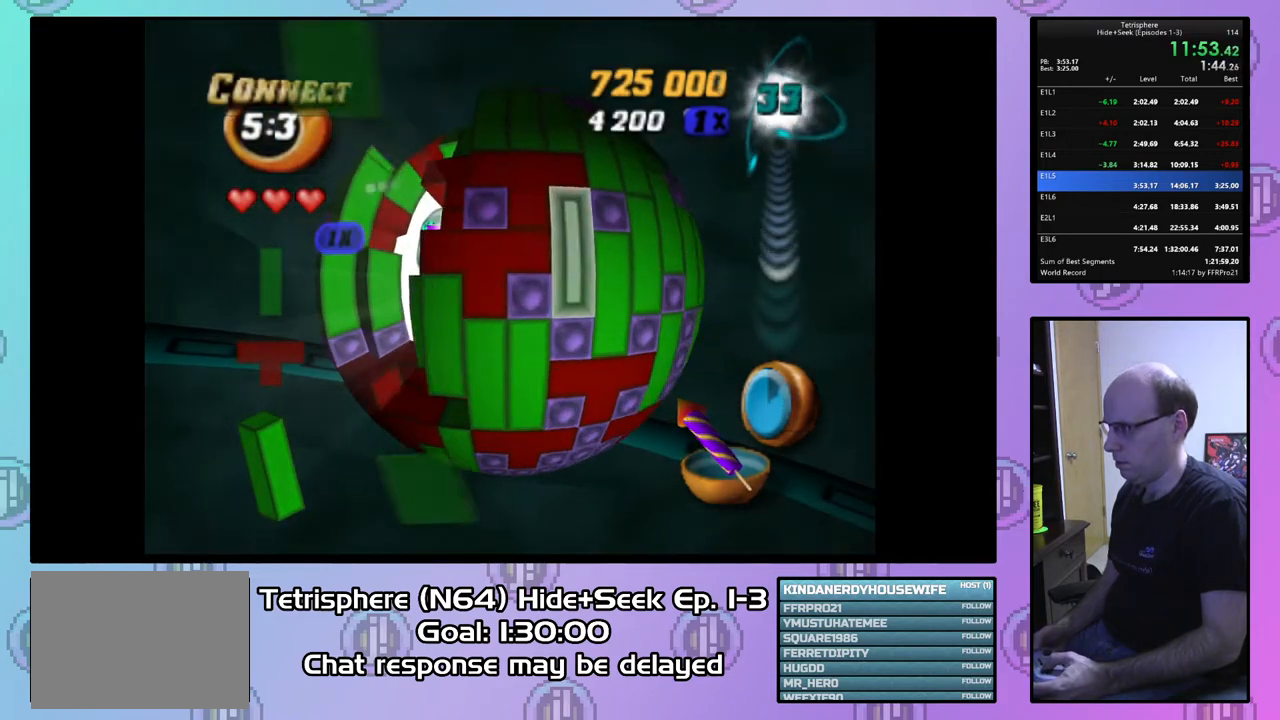
{"buttons": ["CIRCLE"], "right_stick": "center", "events": [[167, "SQUARE", "down"], [233, "DPAD_DOWN", "down"], [333, "DPAD_DOWN", "up"], [400, "SQUARE", "up"], [500, "CIRCLE", "down"]]}
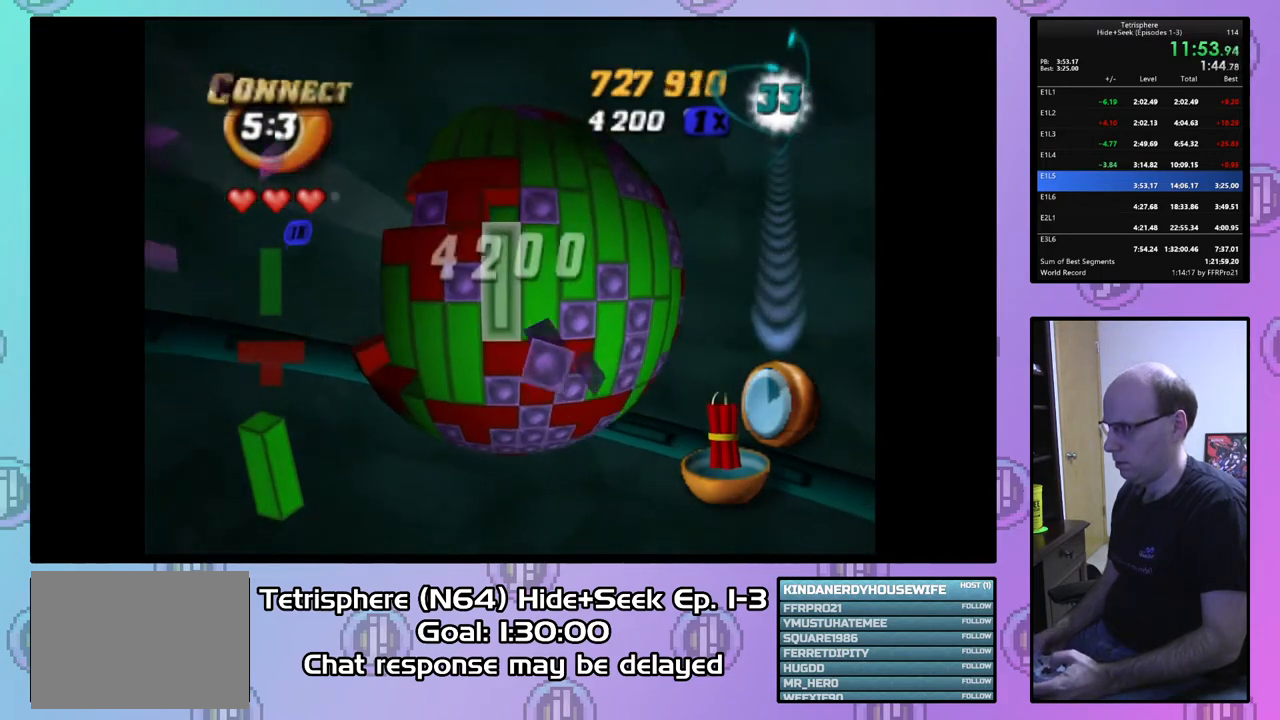
{"buttons": ["DPAD_UP"], "right_stick": "center", "events": [[100, "CIRCLE", "up"], [100, "DPAD_LEFT", "down"], [200, "DPAD_LEFT", "up"], [267, "DPAD_LEFT", "down"], [333, "DPAD_LEFT", "up"], [467, "DPAD_UP", "down"]]}
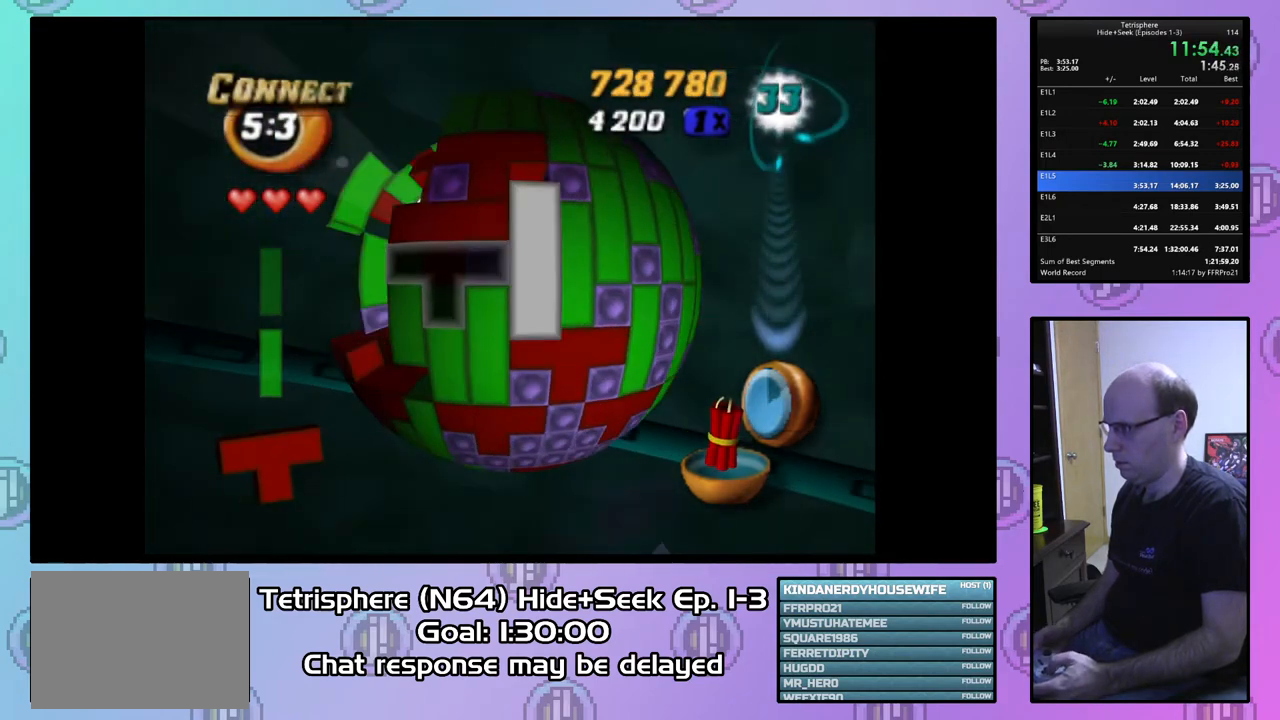
{"buttons": ["DPAD_DOWN"], "right_stick": "center", "events": [[67, "DPAD_UP", "up"], [100, "CIRCLE", "down"], [200, "CIRCLE", "up"], [267, "DPAD_LEFT", "down"], [333, "DPAD_LEFT", "up"], [467, "DPAD_DOWN", "down"]]}
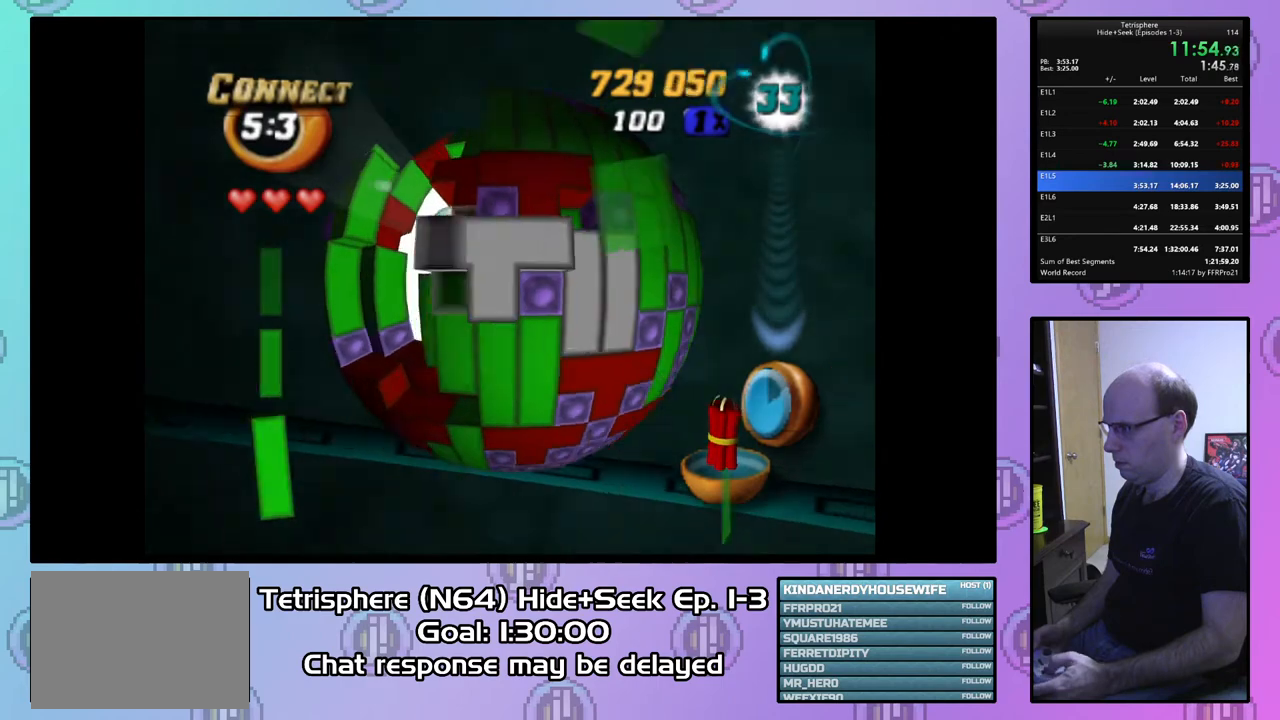
{"buttons": ["SQUARE"], "right_stick": "center", "events": [[33, "DPAD_DOWN", "up"], [133, "DPAD_DOWN", "down"], [200, "DPAD_DOWN", "up"], [233, "SQUARE", "down"], [400, "DPAD_DOWN", "down"], [500, "DPAD_DOWN", "up"]]}
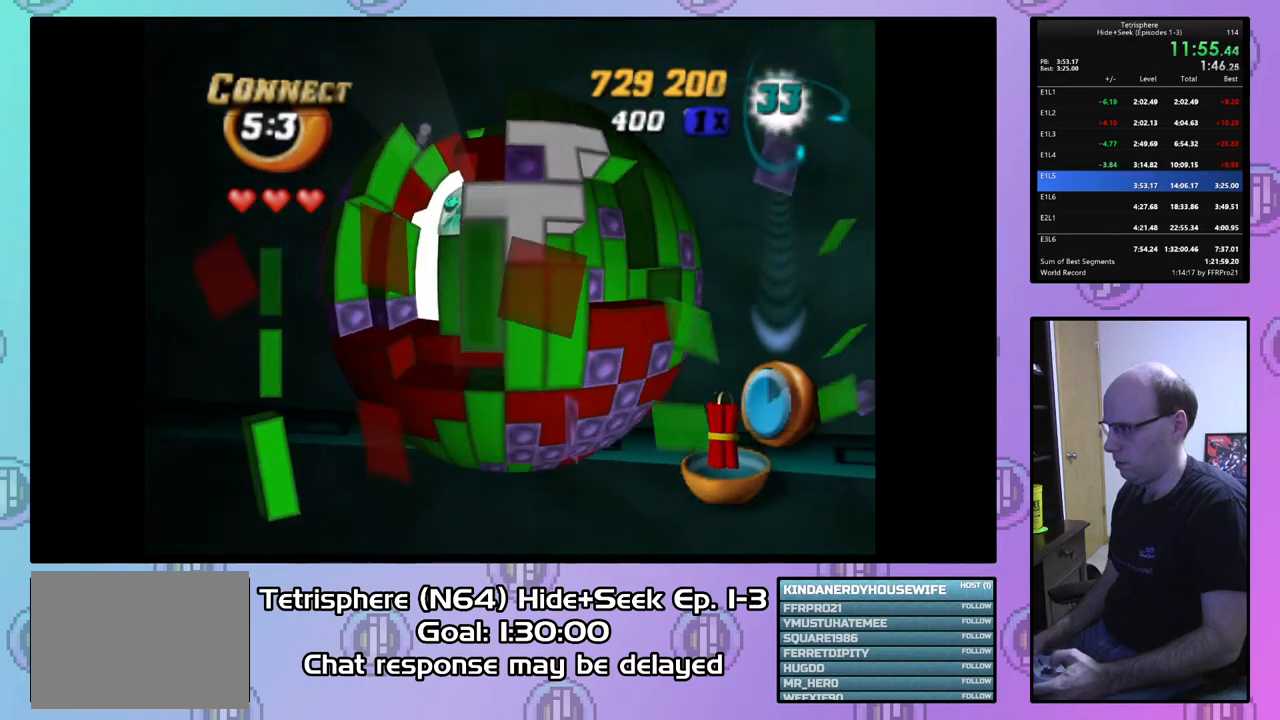
{"buttons": [], "right_stick": "center", "events": [[133, "SQUARE", "up"], [233, "CIRCLE", "down"], [333, "CIRCLE", "up"], [333, "DPAD_LEFT", "down"], [433, "DPAD_LEFT", "up"]]}
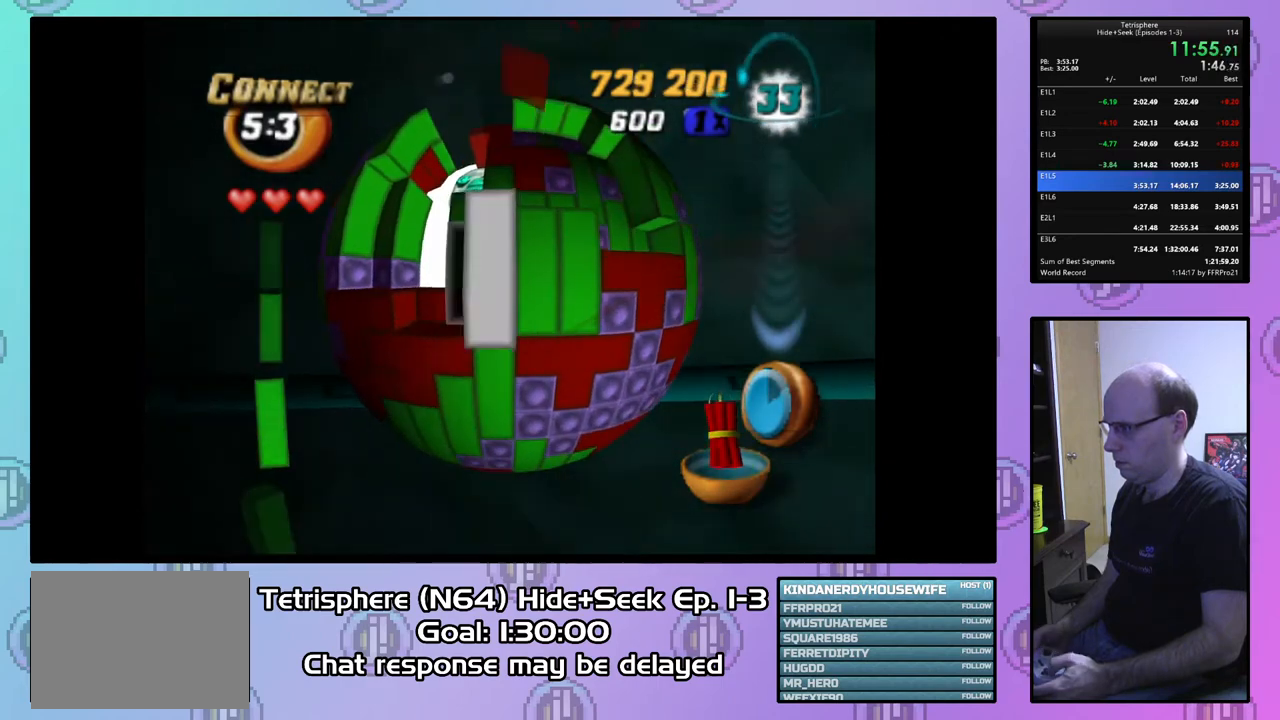
{"buttons": ["DPAD_UP"], "right_stick": "center", "events": [[33, "DPAD_UP", "down"], [133, "DPAD_UP", "up"], [200, "DPAD_UP", "down"], [300, "DPAD_UP", "up"], [367, "DPAD_UP", "down"], [467, "DPAD_UP", "up"], [500, "DPAD_UP", "down"]]}
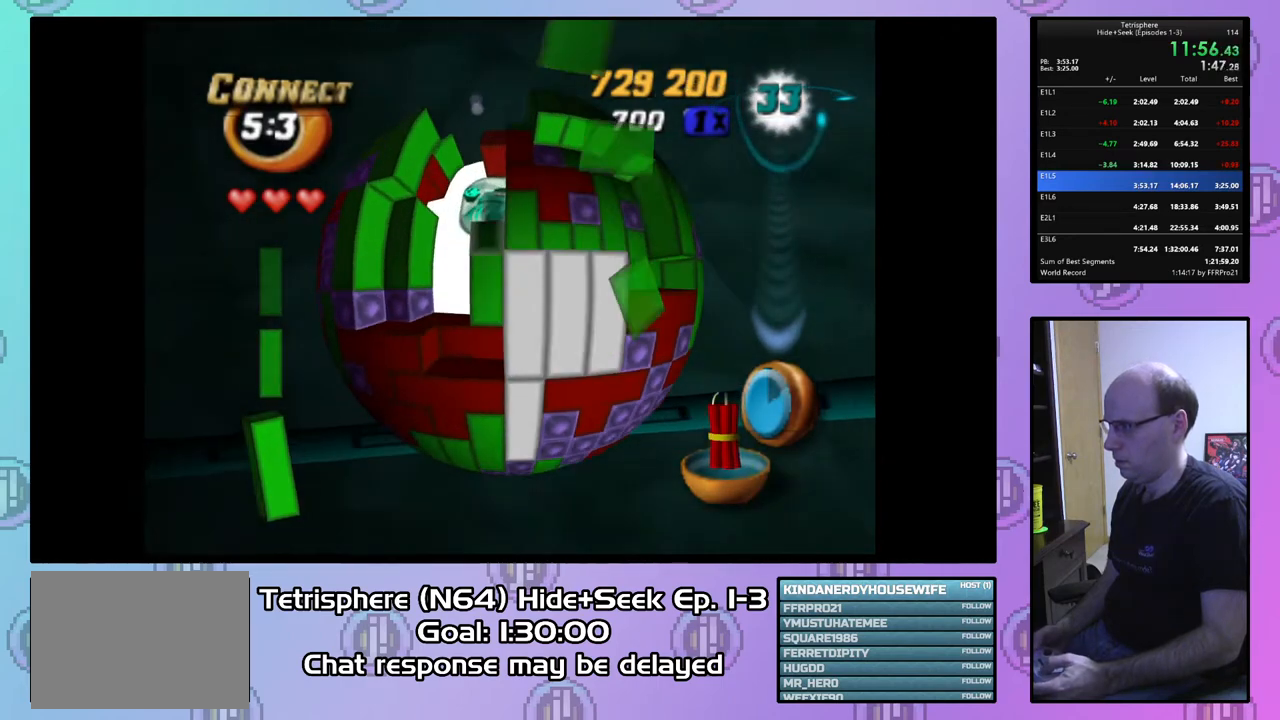
{"buttons": ["DPAD_DOWN"], "right_stick": "center", "events": [[133, "DPAD_UP", "up"], [233, "DPAD_RIGHT", "down"], [300, "DPAD_RIGHT", "up"], [433, "DPAD_DOWN", "down"]]}
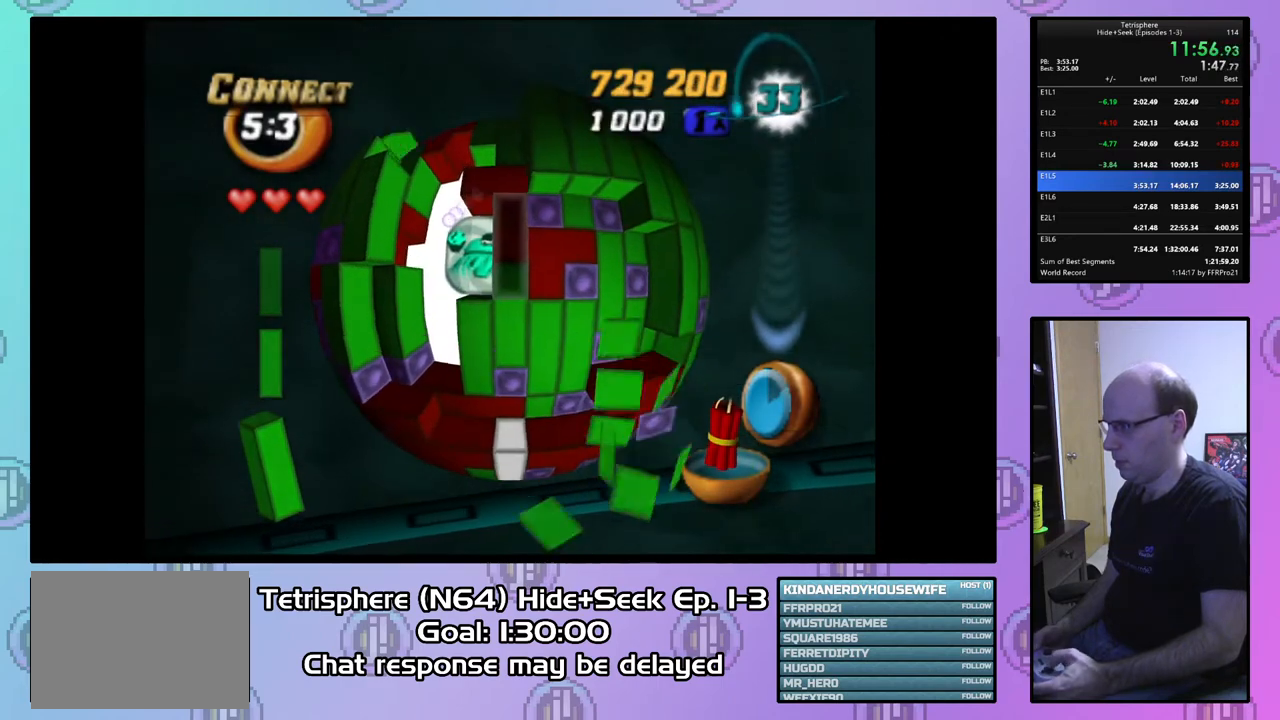
{"buttons": [], "right_stick": "center", "events": [[33, "DPAD_DOWN", "up"], [100, "DPAD_DOWN", "down"], [167, "DPAD_DOWN", "up"], [200, "SQUARE", "down"], [300, "DPAD_DOWN", "down"], [400, "DPAD_DOWN", "up"], [500, "SQUARE", "up"]]}
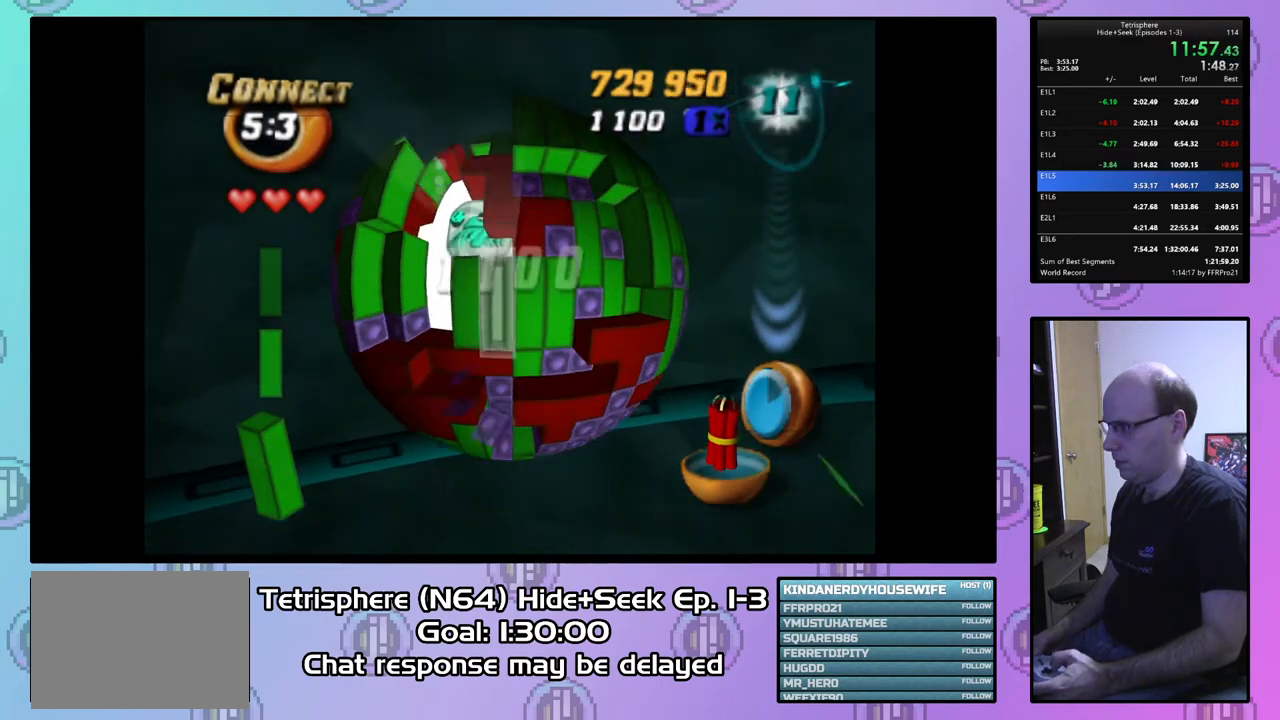
{"buttons": ["DPAD_UP"], "right_stick": "center", "events": [[100, "CIRCLE", "down"], [167, "DPAD_UP", "down"], [200, "CIRCLE", "up"], [233, "DPAD_UP", "up"], [333, "DPAD_UP", "down"], [433, "DPAD_UP", "up"], [467, "DPAD_UP", "down"]]}
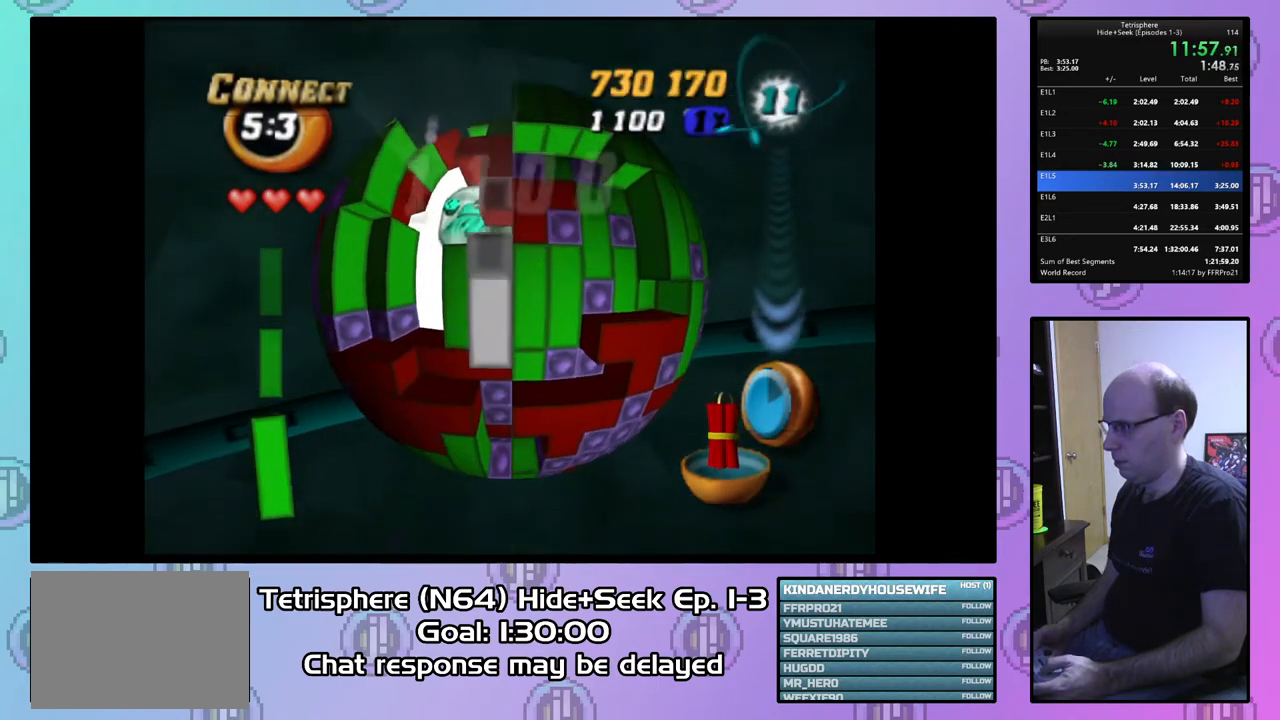
{"buttons": ["DPAD_UP"], "right_stick": "center", "events": [[100, "DPAD_UP", "up"], [167, "DPAD_UP", "down"], [233, "DPAD_UP", "up"], [333, "DPAD_UP", "down"], [433, "DPAD_UP", "up"], [467, "DPAD_UP", "down"]]}
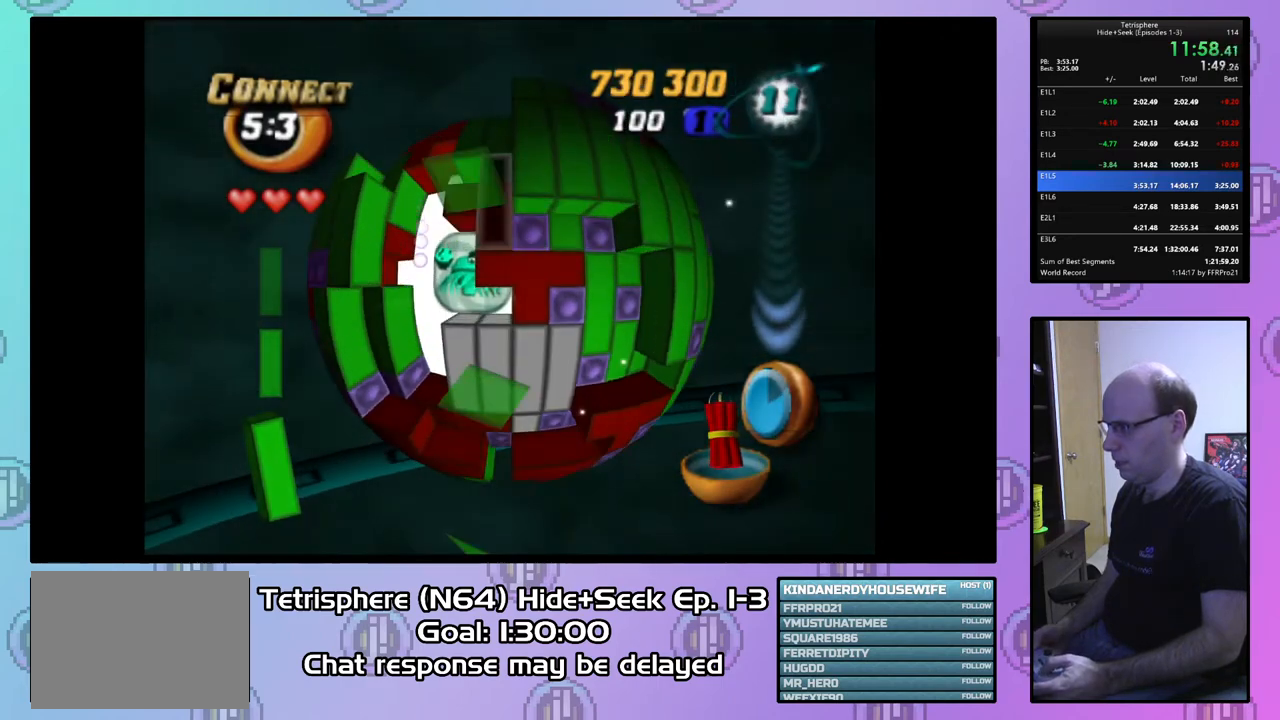
{"buttons": ["CIRCLE"], "right_stick": "center", "events": [[100, "DPAD_UP", "up"], [200, "DPAD_RIGHT", "down"], [300, "DPAD_RIGHT", "up"], [467, "CIRCLE", "down"]]}
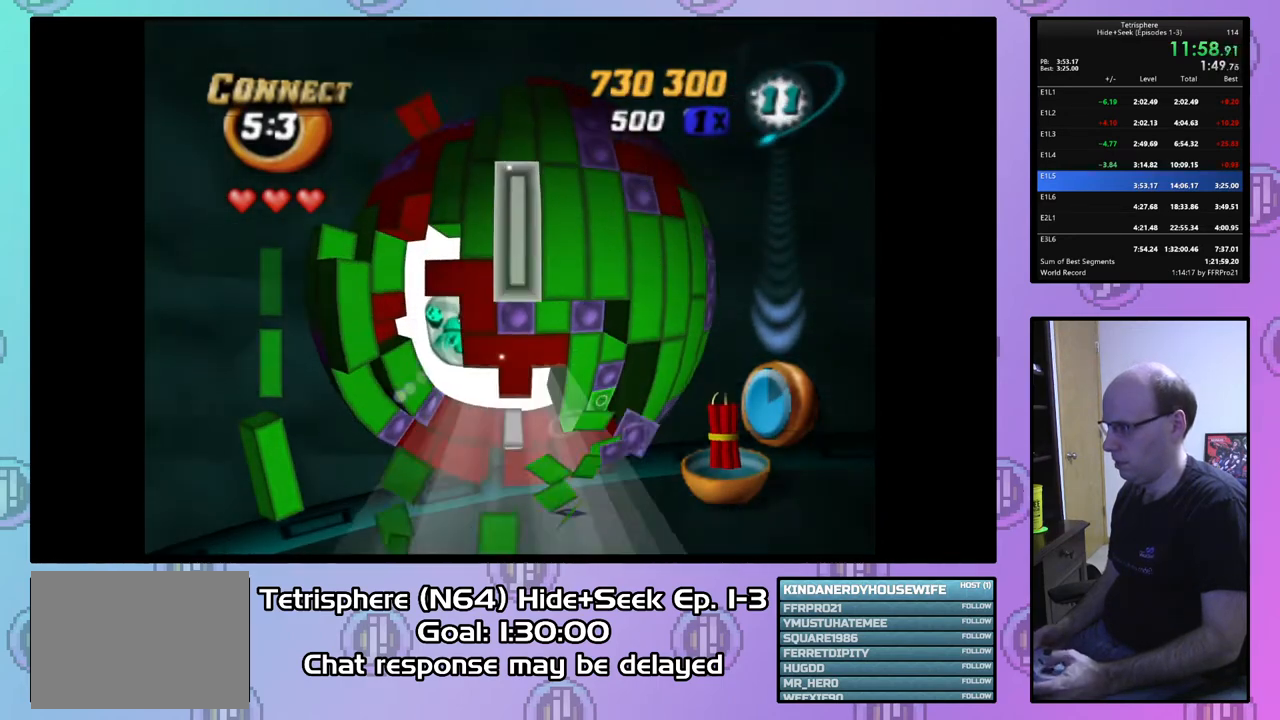
{"buttons": ["DPAD_UP"], "right_stick": "center", "events": [[67, "CIRCLE", "up"], [233, "DPAD_LEFT", "down"], [300, "DPAD_LEFT", "up"], [467, "DPAD_UP", "down"]]}